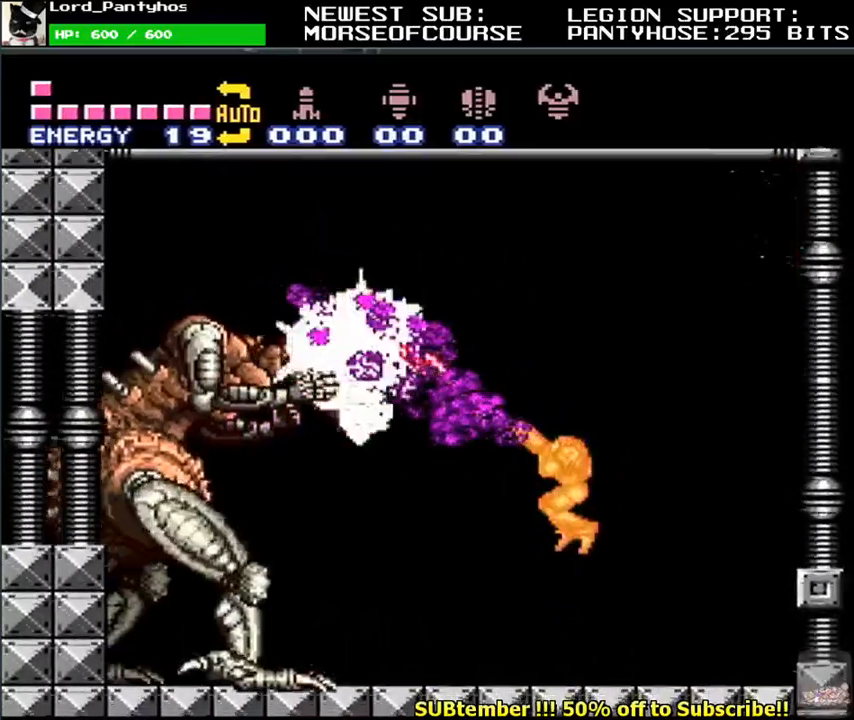
Gameplay with a controller (Nintendo layout); each line is a JSON object with the inputs held at the frame after it. "events" lists button and stick changes between this image and that frame as [ms after this image, input, new state], when the widget could be followed in between. Not read: B L3 R3.
{"buttons": ["Y", "R1"], "events": []}
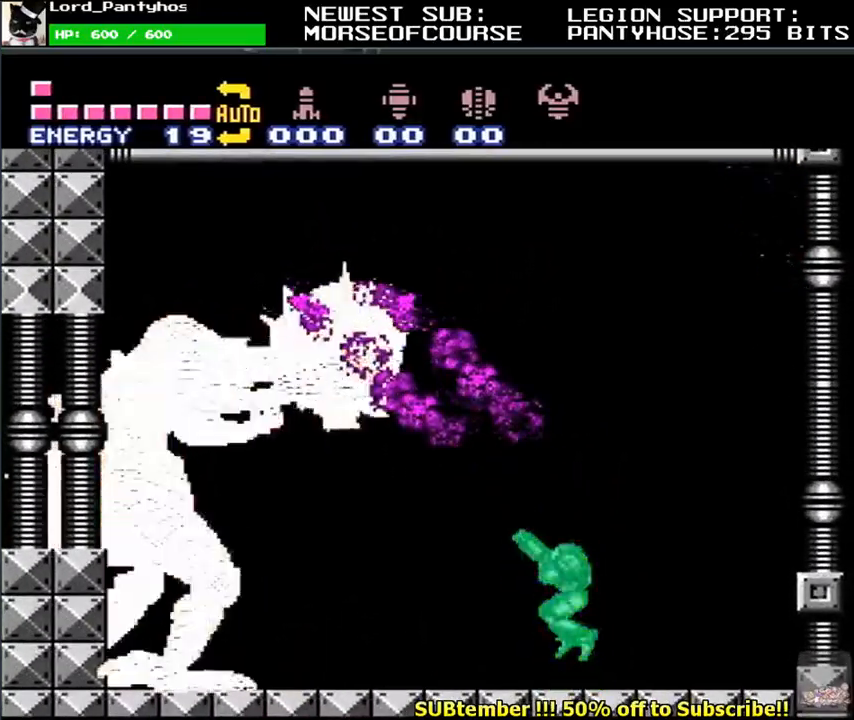
{"buttons": ["Y", "R1"], "events": []}
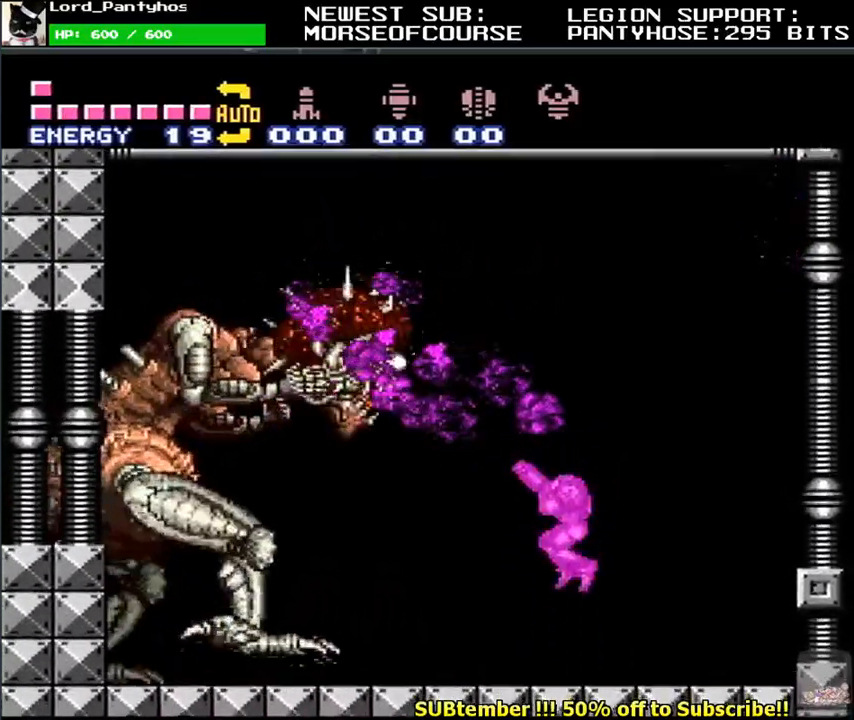
{"buttons": ["Y", "R1"], "events": []}
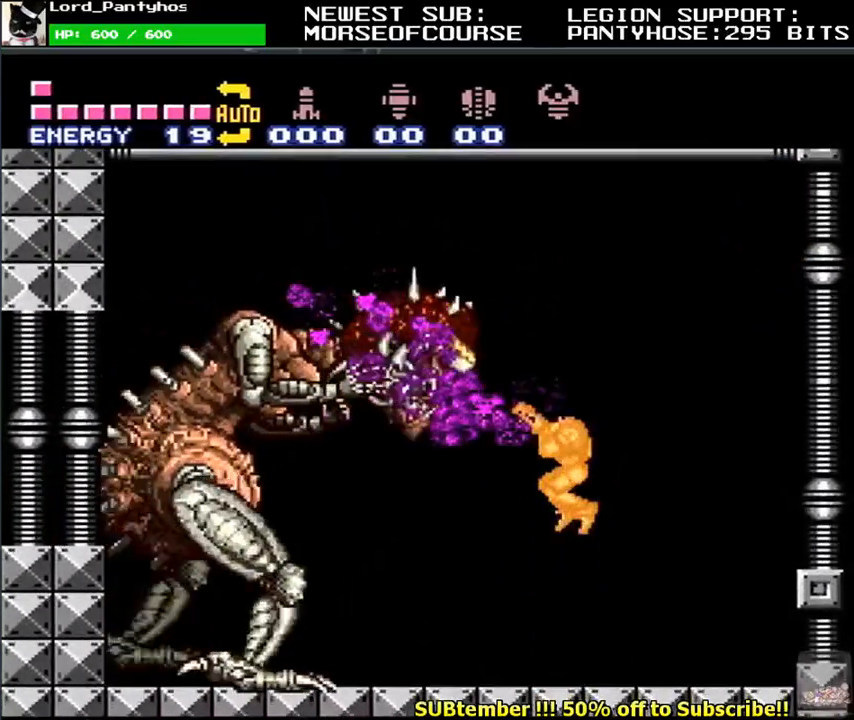
{"buttons": ["Y", "R1"], "events": [[167, "DPAD_LEFT", "down"], [217, "DPAD_LEFT", "up"]]}
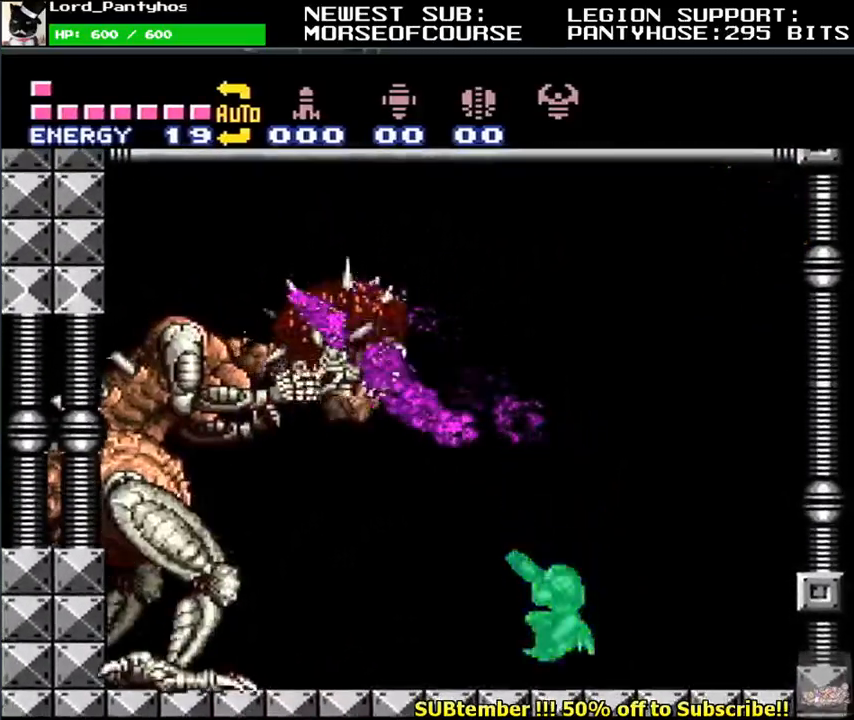
{"buttons": ["Y", "R1"], "events": []}
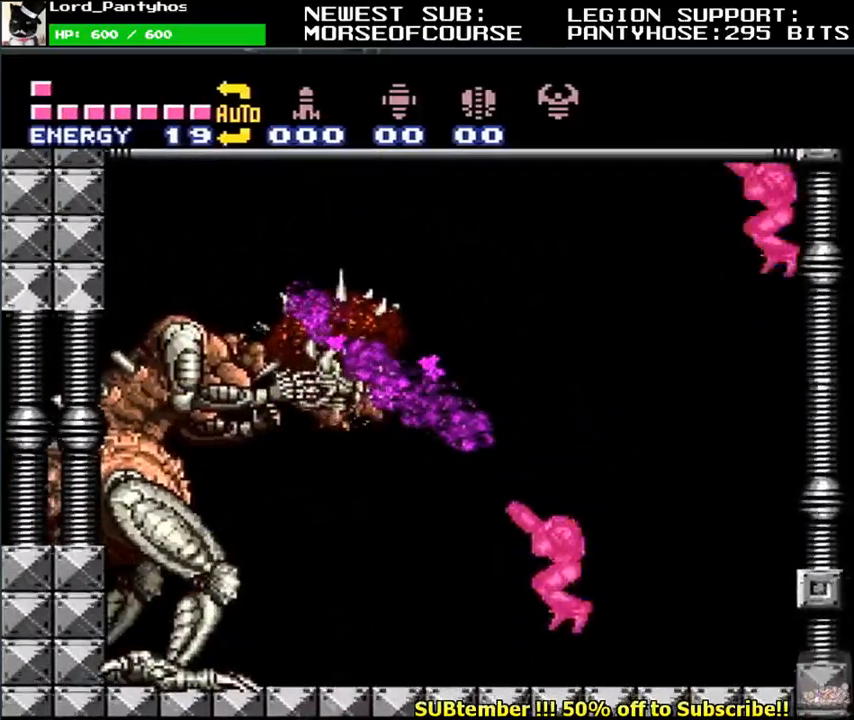
{"buttons": ["Y", "R1"], "events": []}
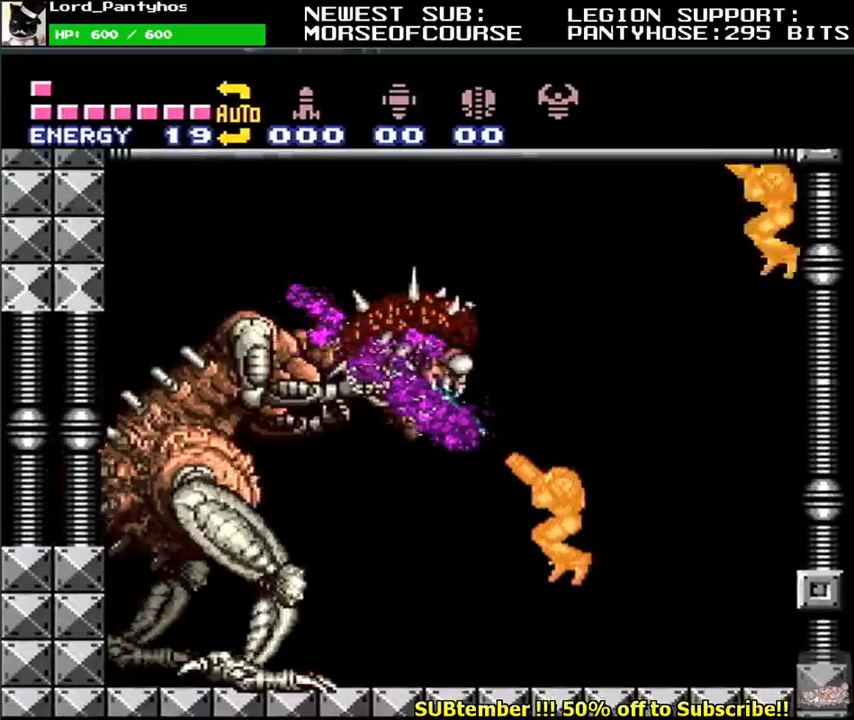
{"buttons": ["Y", "R1"], "events": []}
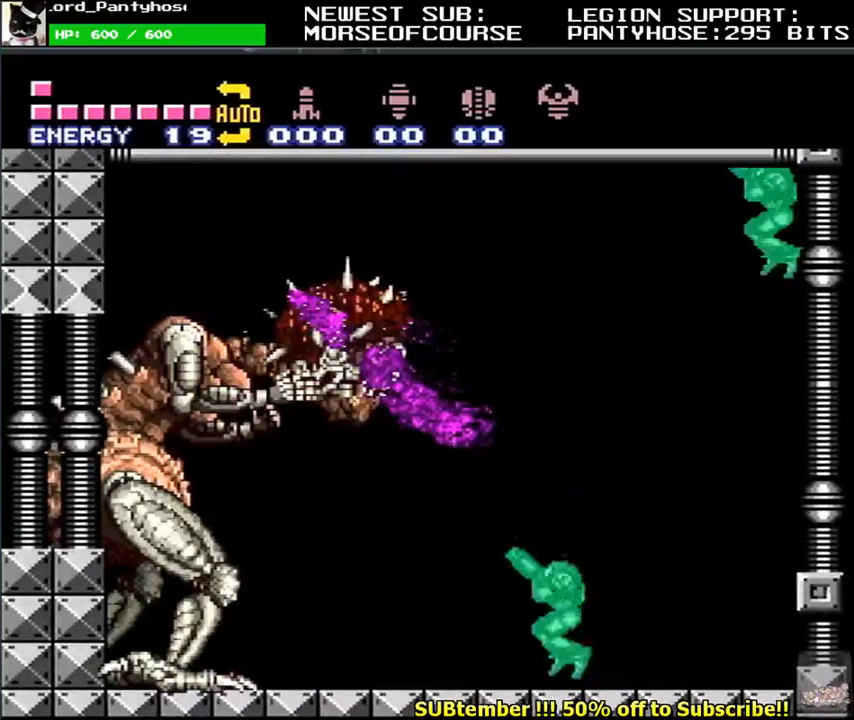
{"buttons": ["Y", "R1"], "events": []}
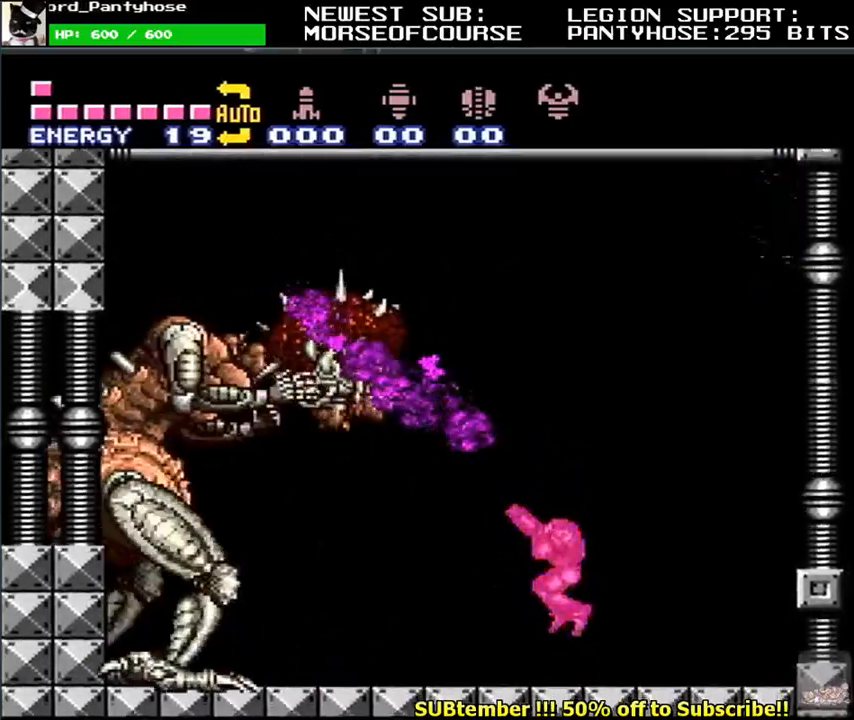
{"buttons": ["Y", "R1"], "events": []}
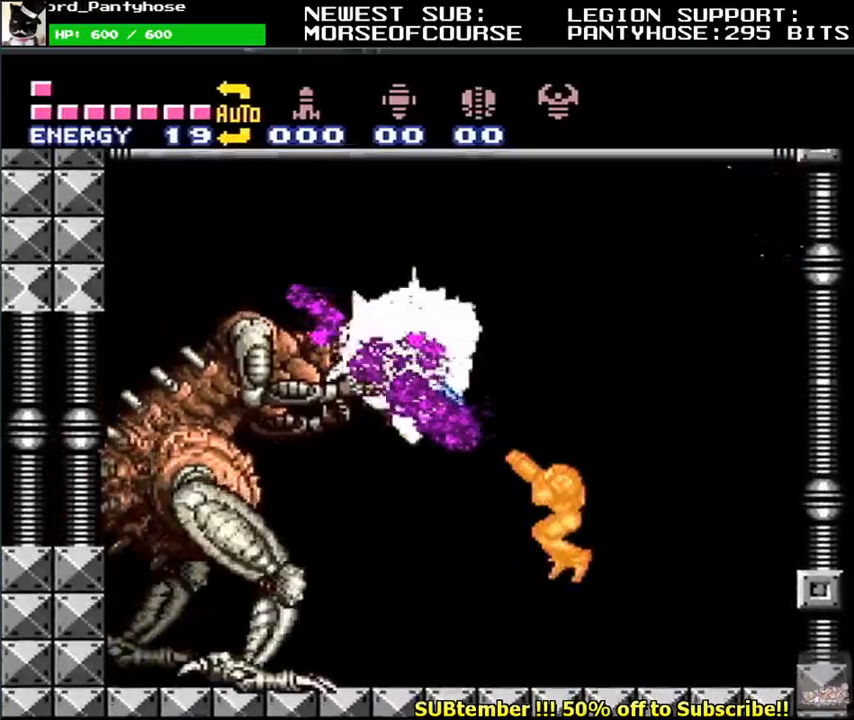
{"buttons": ["Y", "R1"], "events": []}
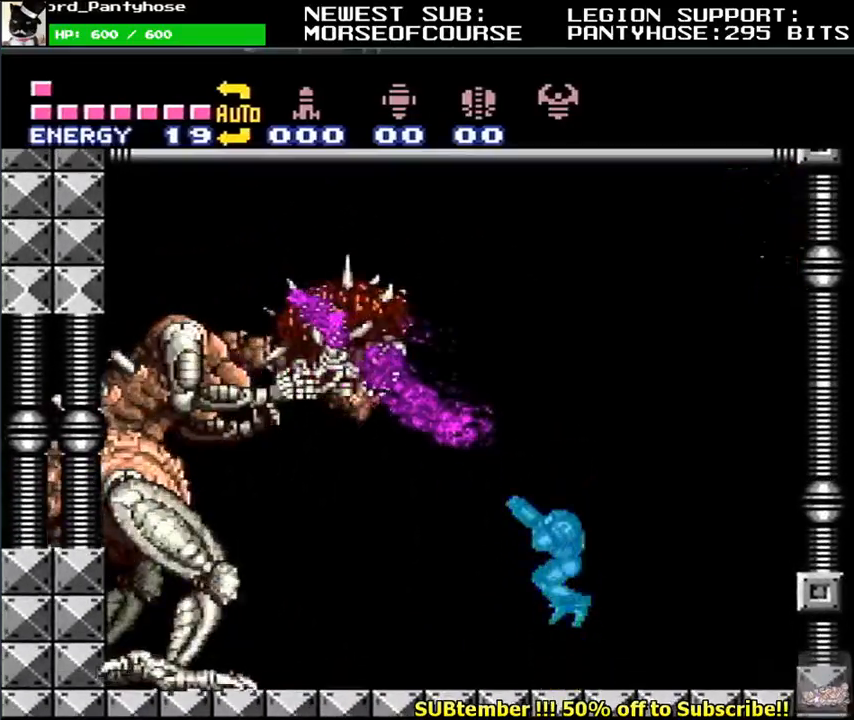
{"buttons": ["Y", "R1"], "events": []}
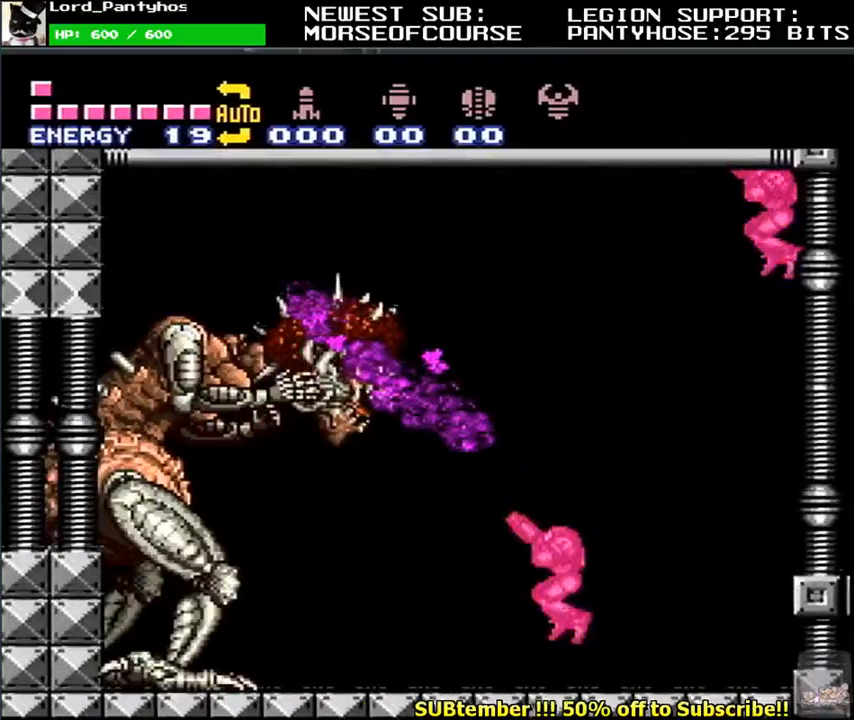
{"buttons": ["Y", "R1"], "events": []}
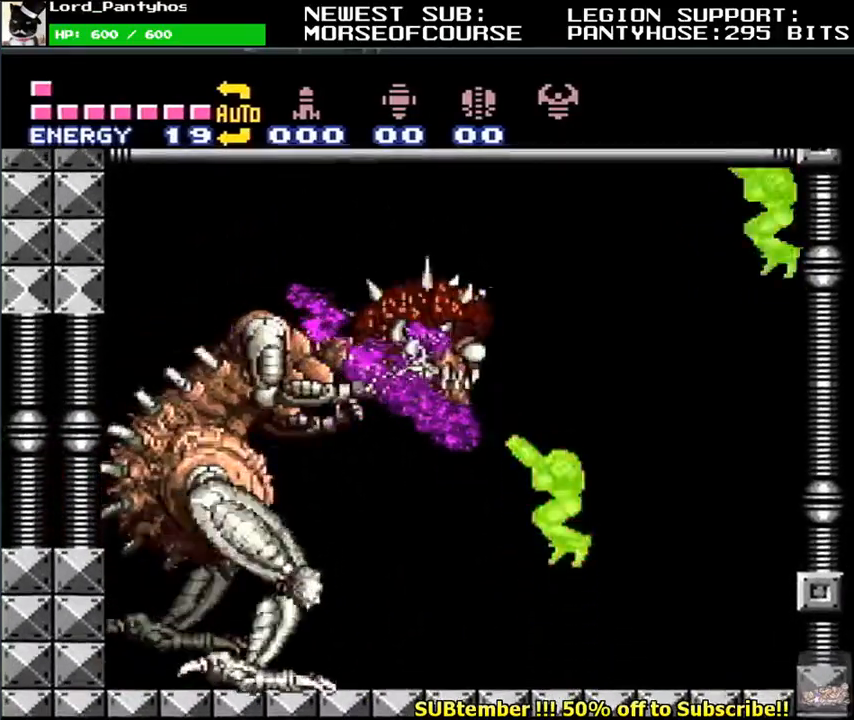
{"buttons": ["Y", "R1"], "events": []}
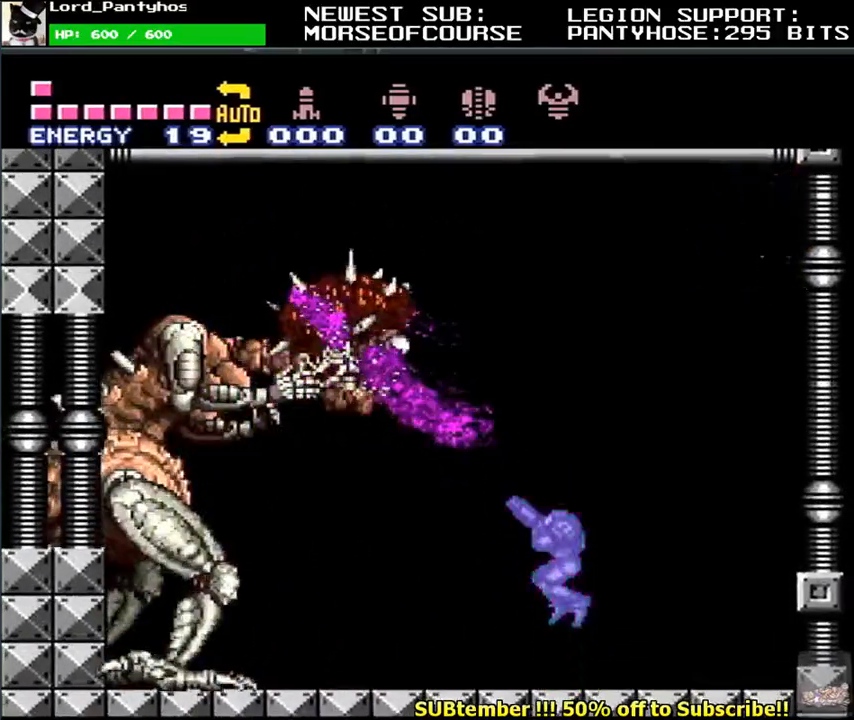
{"buttons": ["Y", "R1"], "events": []}
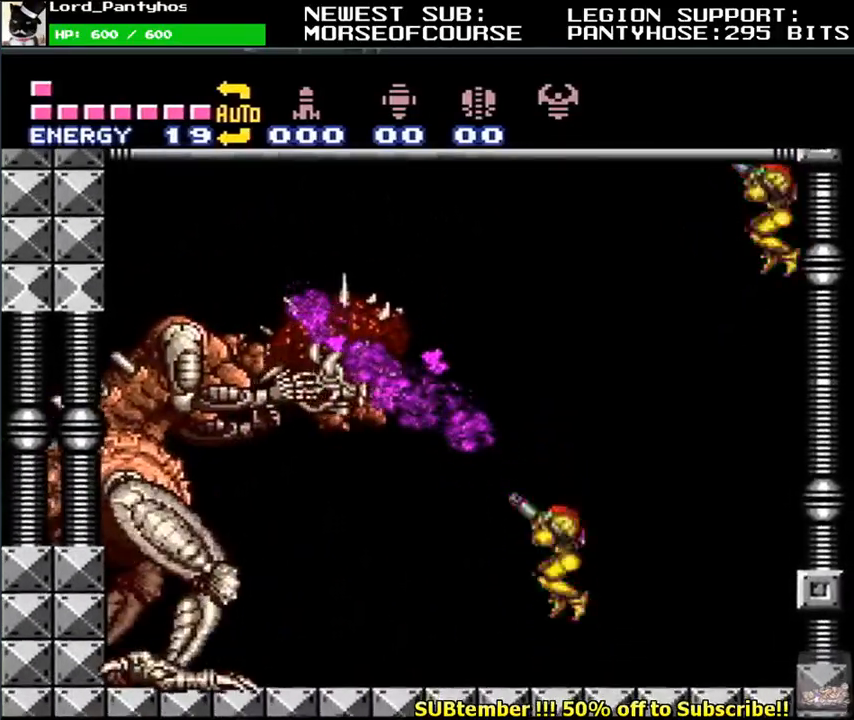
{"buttons": ["Y", "R1"], "events": []}
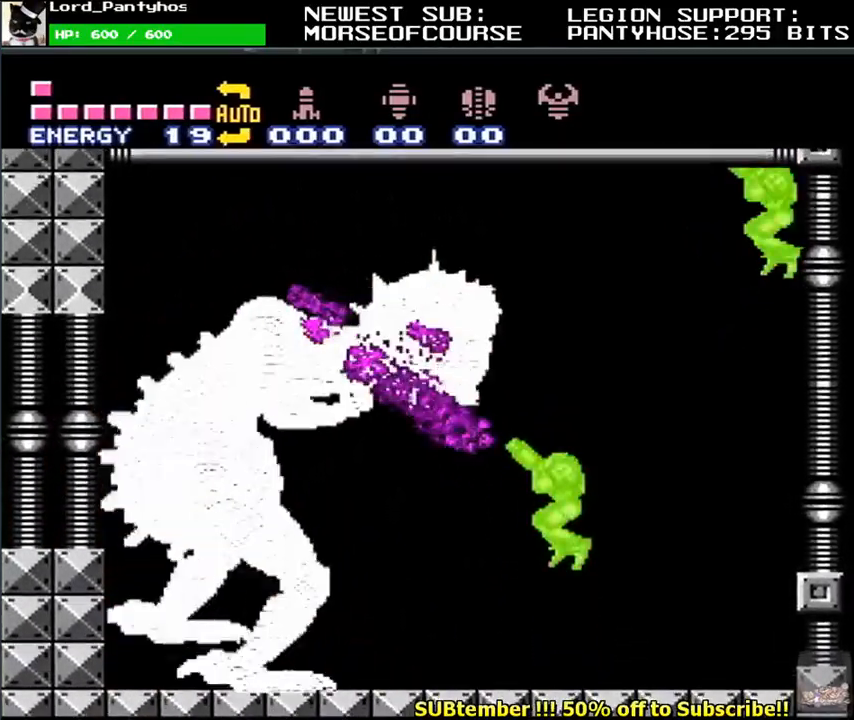
{"buttons": ["Y", "R1"], "events": []}
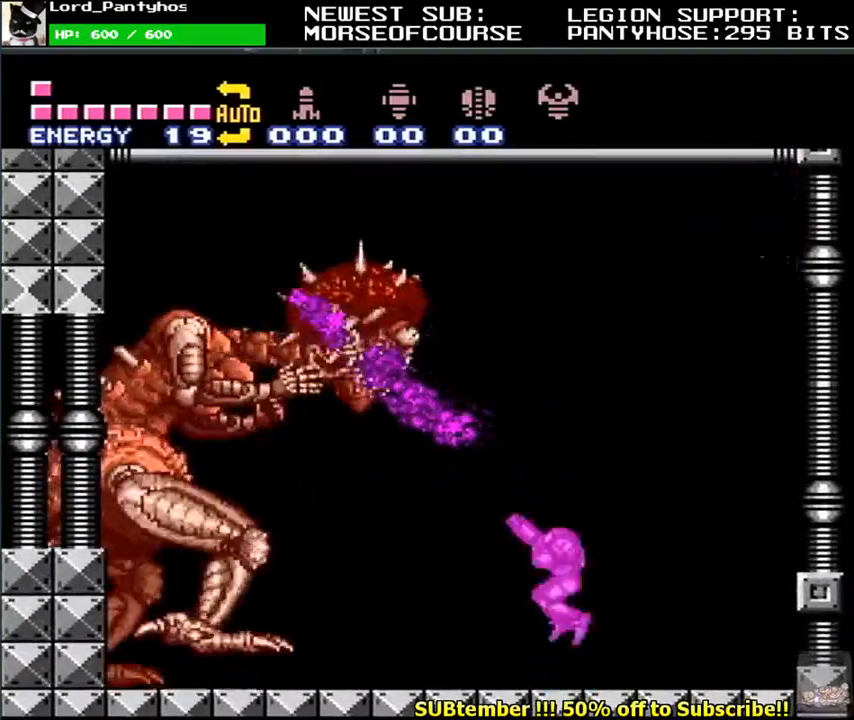
{"buttons": ["Y", "R1"], "events": []}
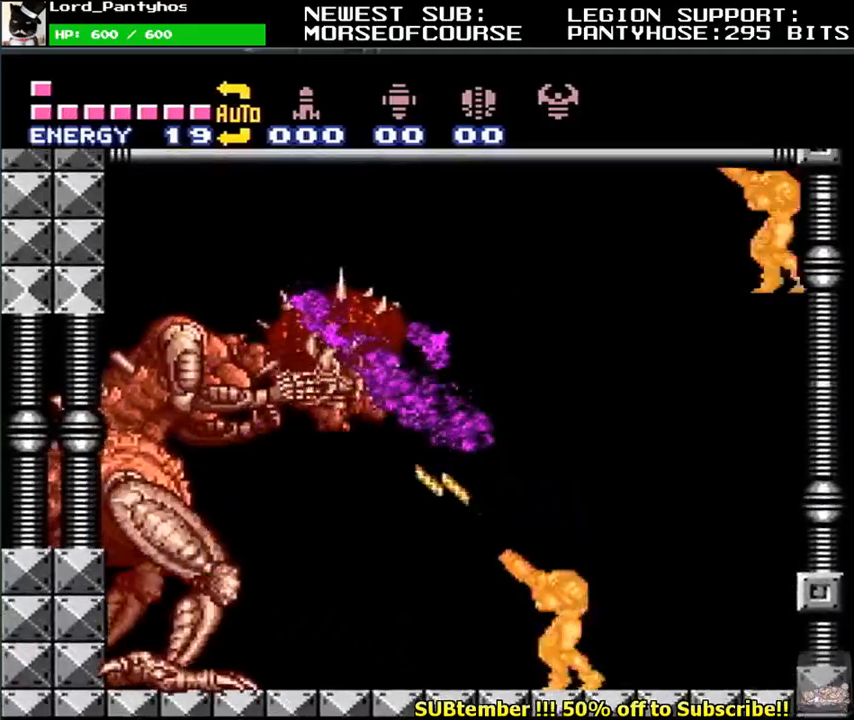
{"buttons": ["Y", "R1"], "events": []}
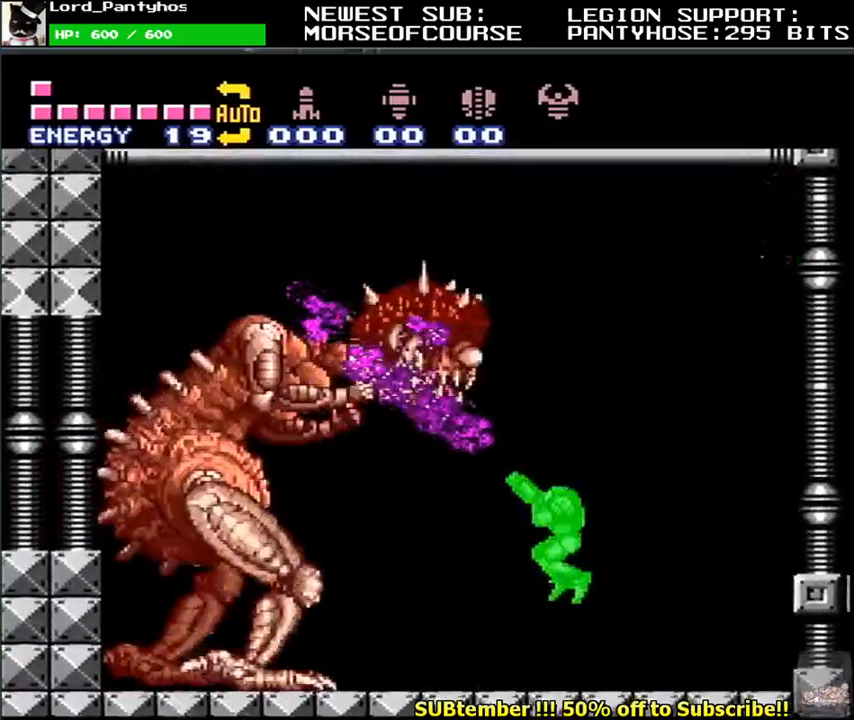
{"buttons": ["Y", "R1"], "events": []}
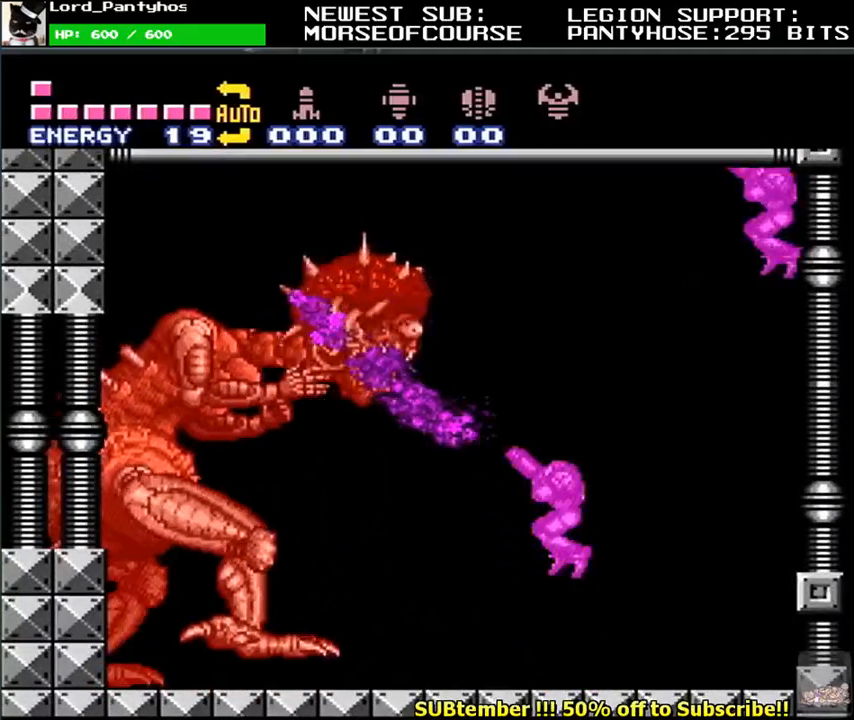
{"buttons": ["Y", "R1"], "events": []}
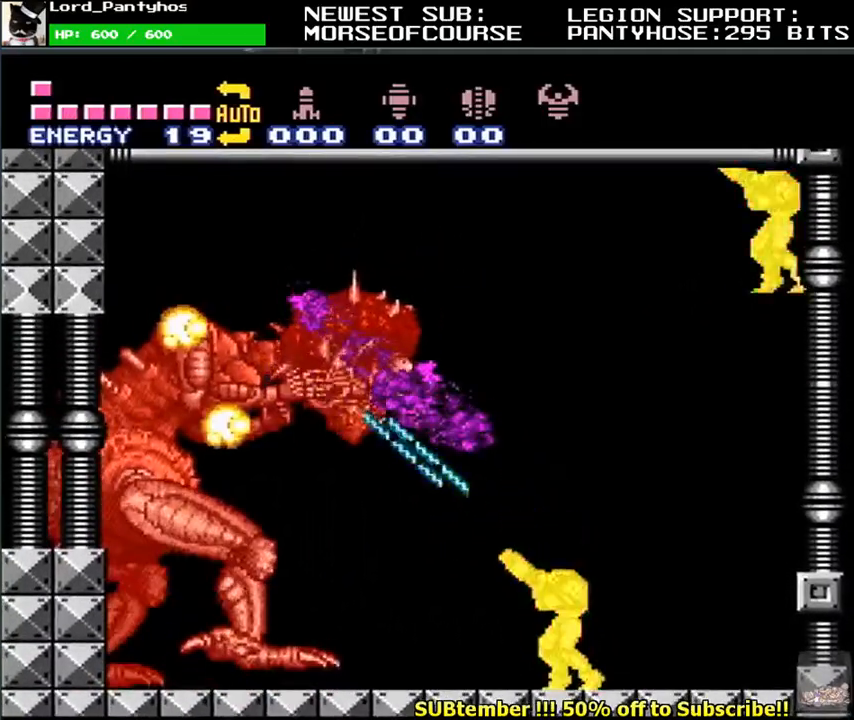
{"buttons": ["Y", "R1"], "events": []}
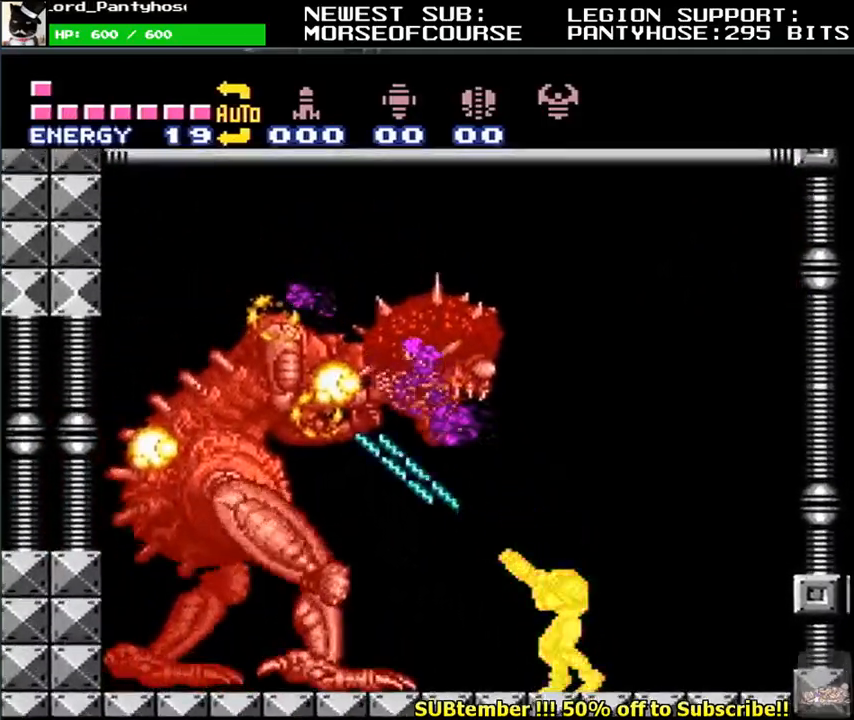
{"buttons": [], "events": [[83, "Y", "up"], [117, "R1", "up"]]}
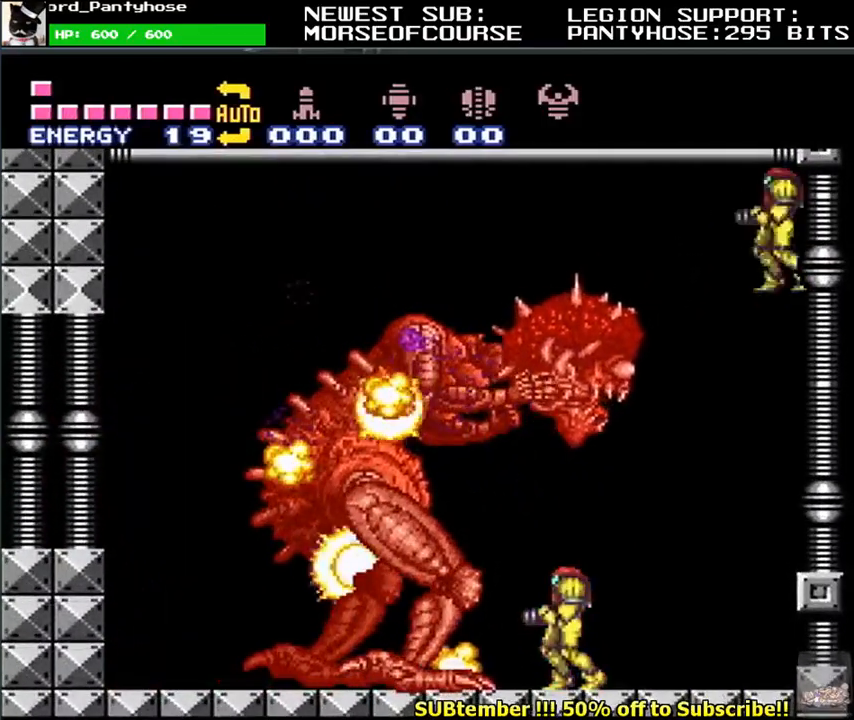
{"buttons": [], "events": []}
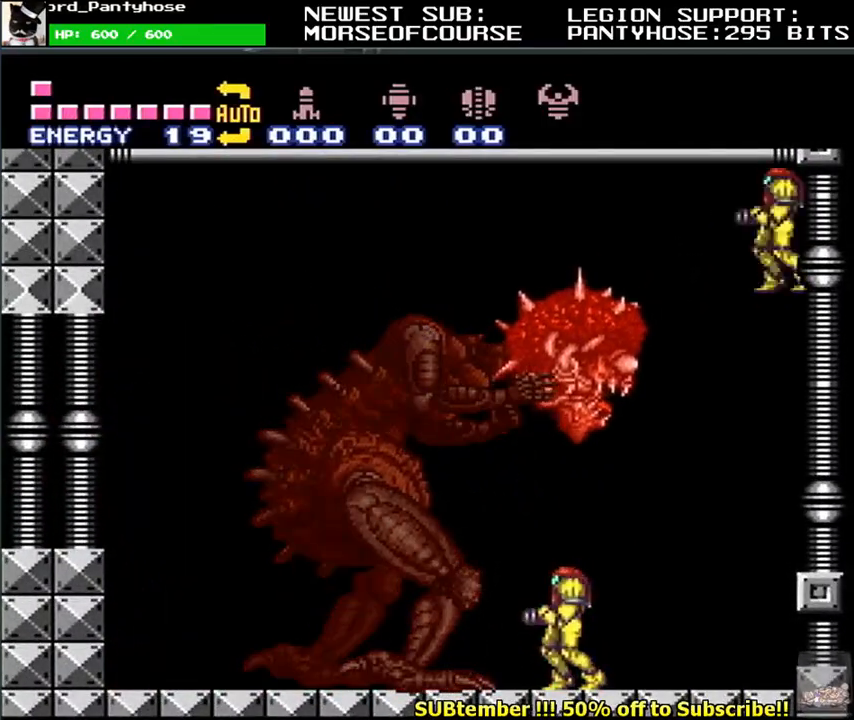
{"buttons": [], "events": []}
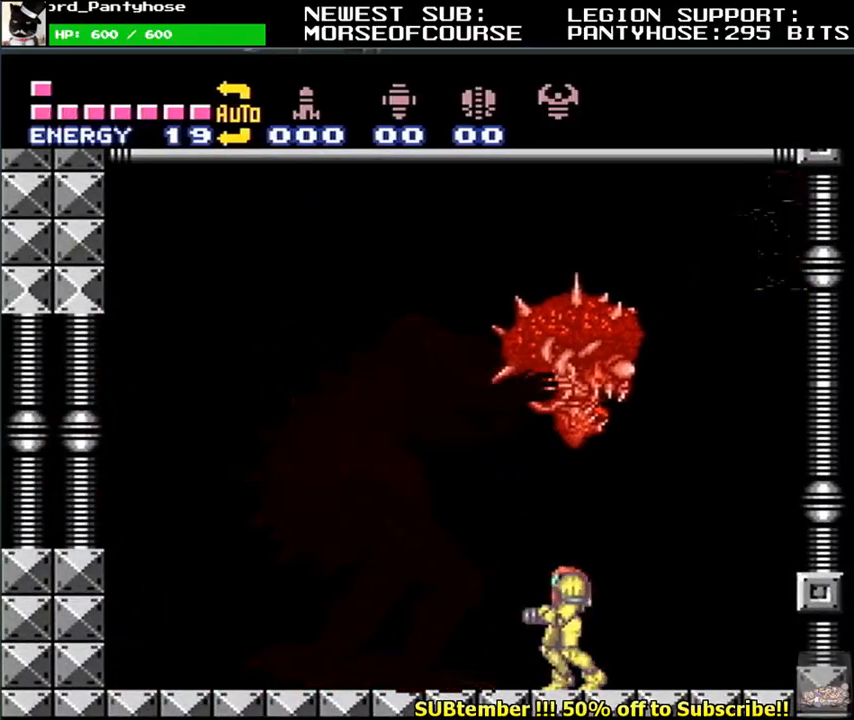
{"buttons": [], "events": []}
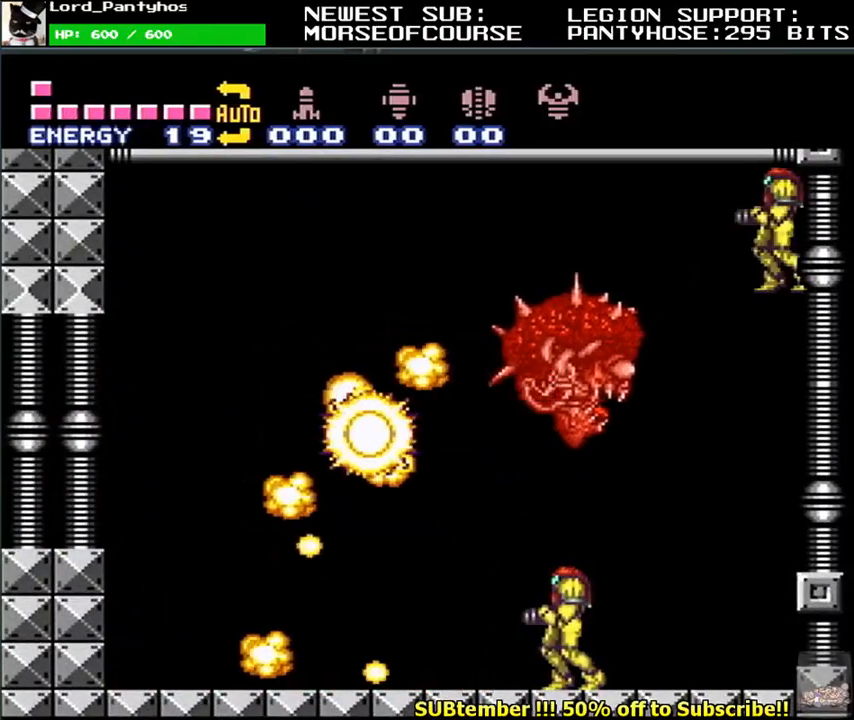
{"buttons": [], "events": []}
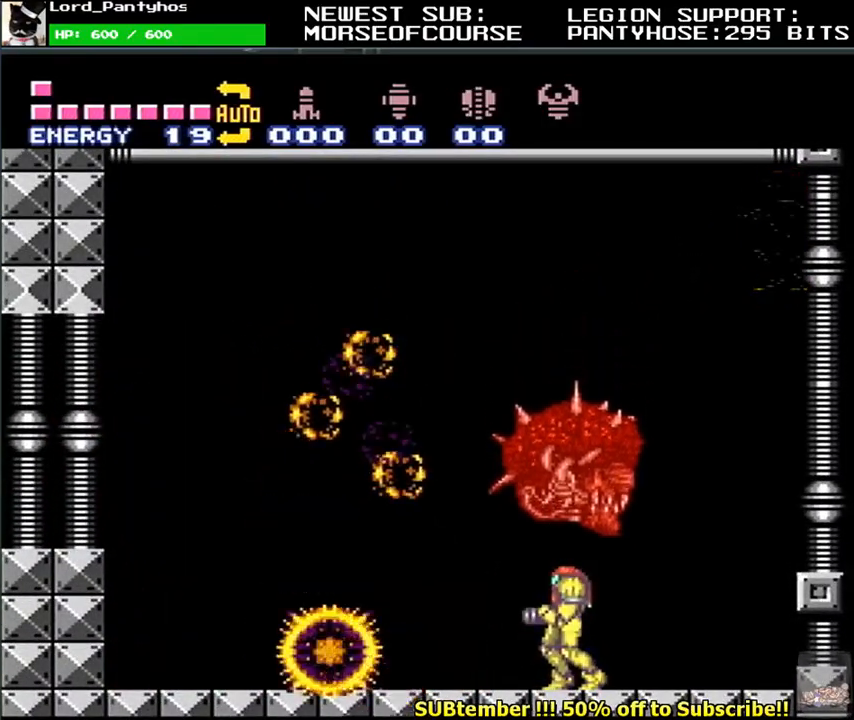
{"buttons": [], "events": []}
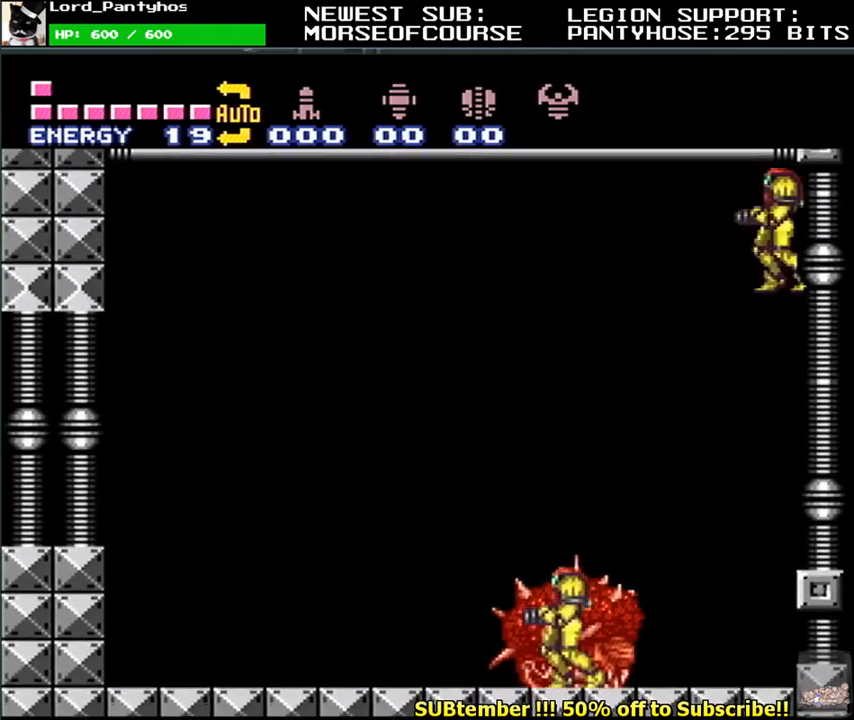
{"buttons": [], "events": []}
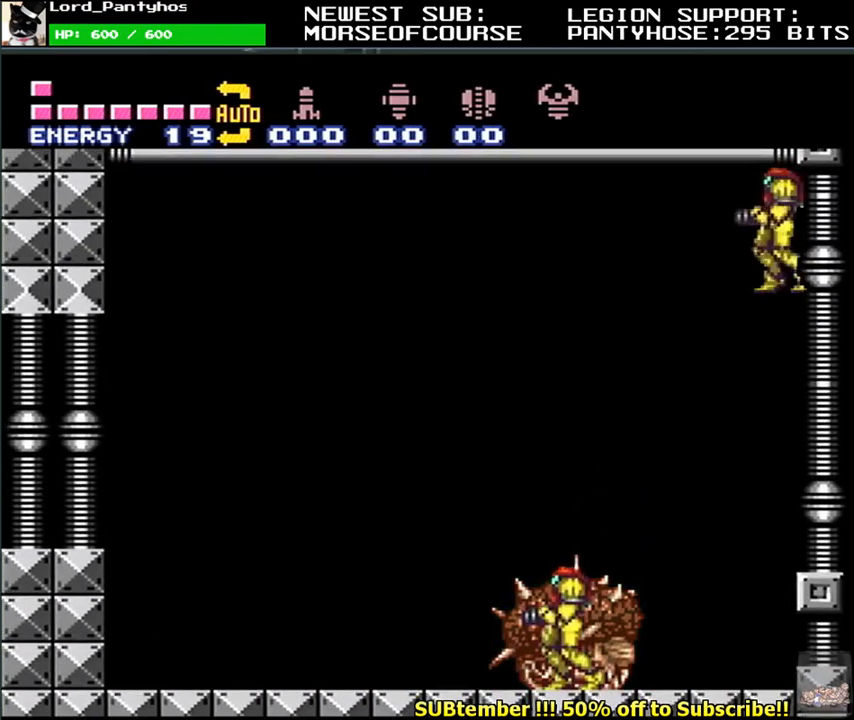
{"buttons": [], "events": []}